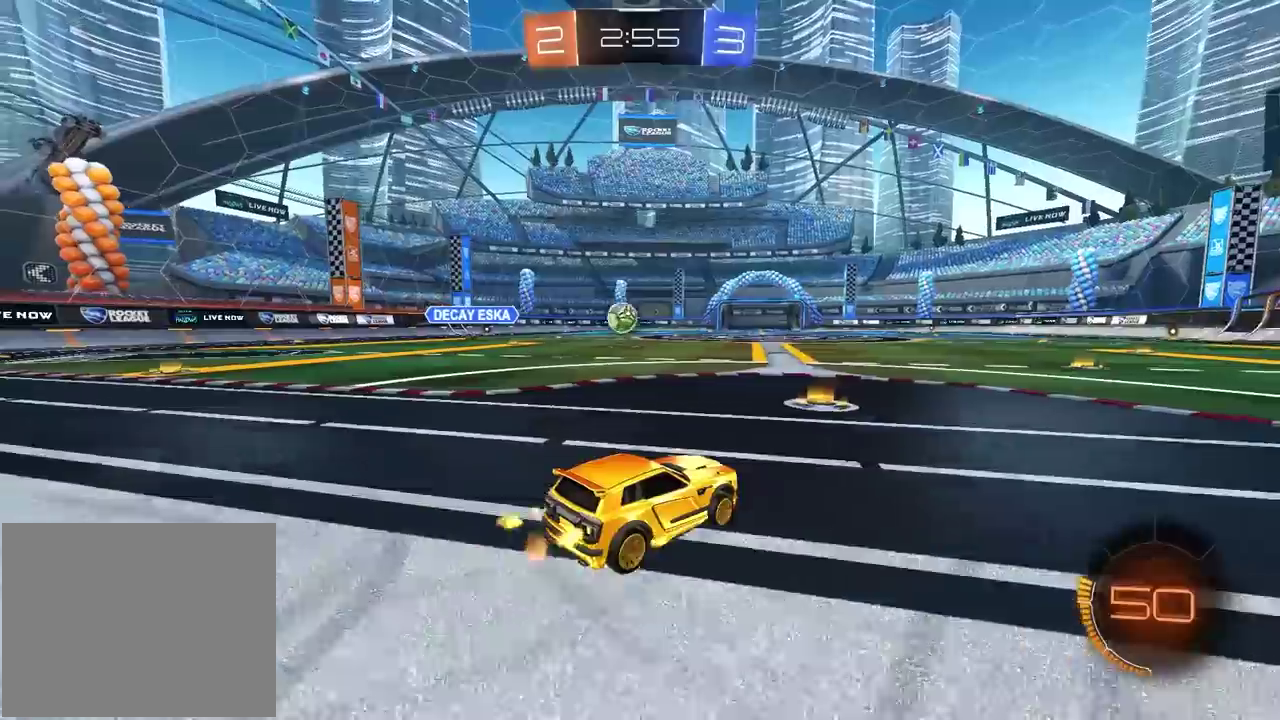
Gameplay with a controller (PlayStation layout); each line is a JSON object with the inputs held at the frame after it. "events" lists button and stick changes between this image and that frame as [ms after this image, input, new state], when the widget could be followed in between.
{"buttons": ["R2"], "left_stick": "center", "right_stick": "center"}
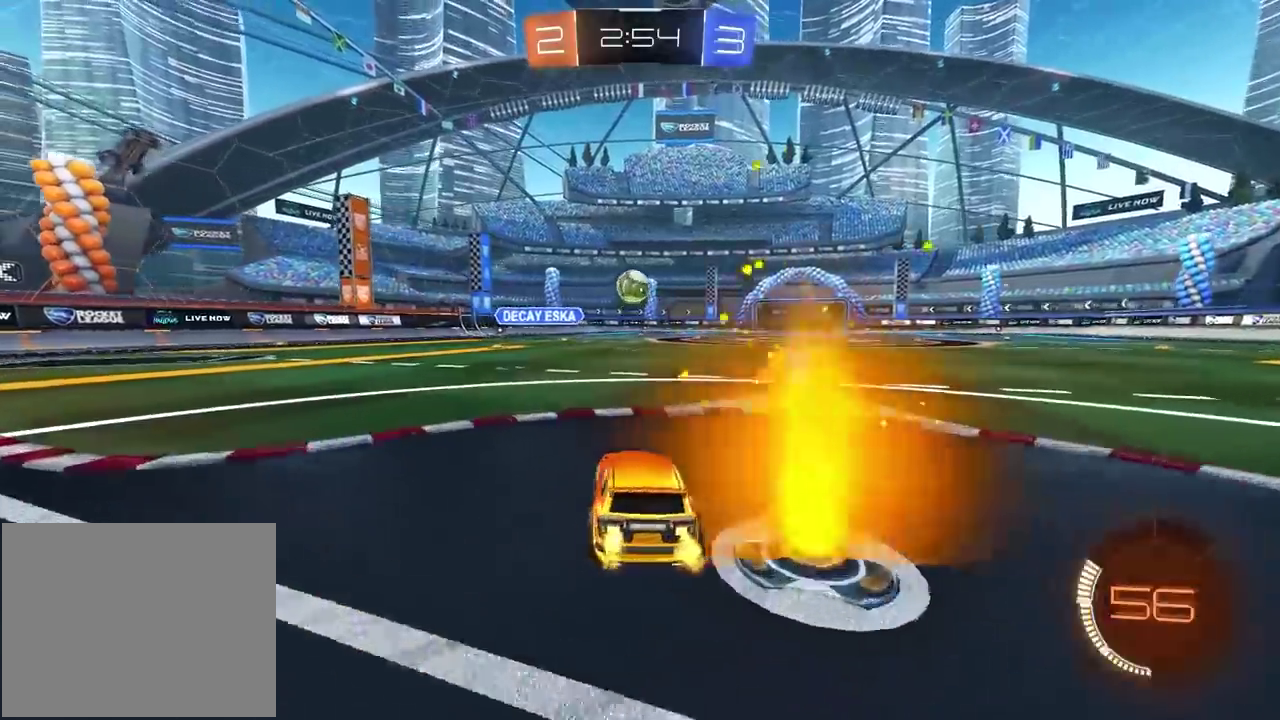
{"buttons": ["R2"], "left_stick": "left", "right_stick": "center", "events": [[117, "left_stick", "left"]]}
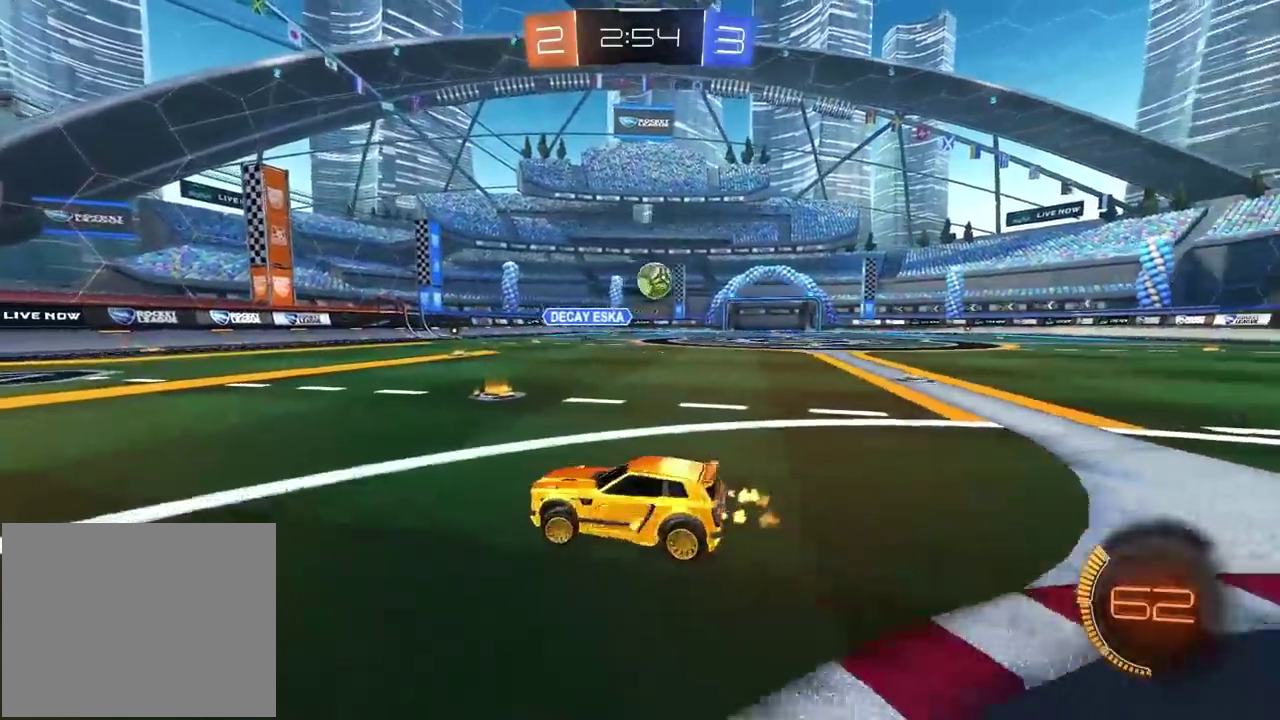
{"buttons": ["R2"], "left_stick": "left", "right_stick": "center", "events": [[200, "left_stick", "center"], [400, "left_stick", "left"]]}
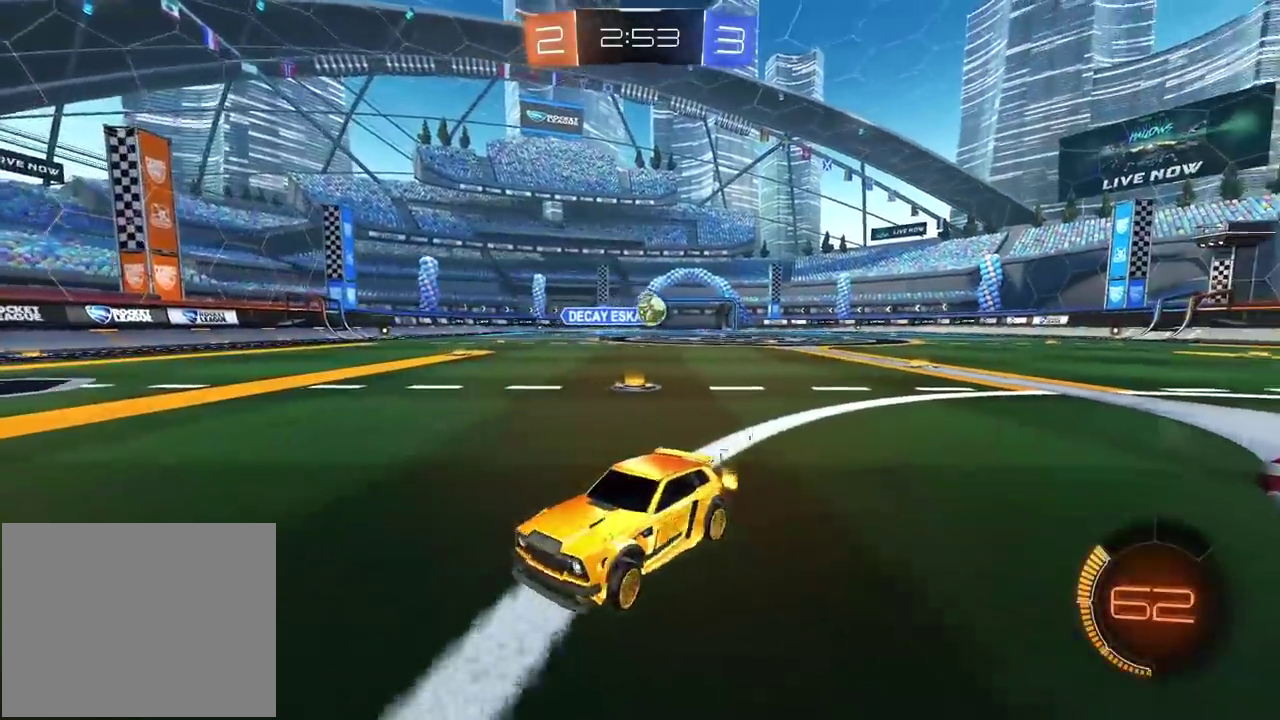
{"buttons": ["R2"], "left_stick": "left", "right_stick": "center", "events": []}
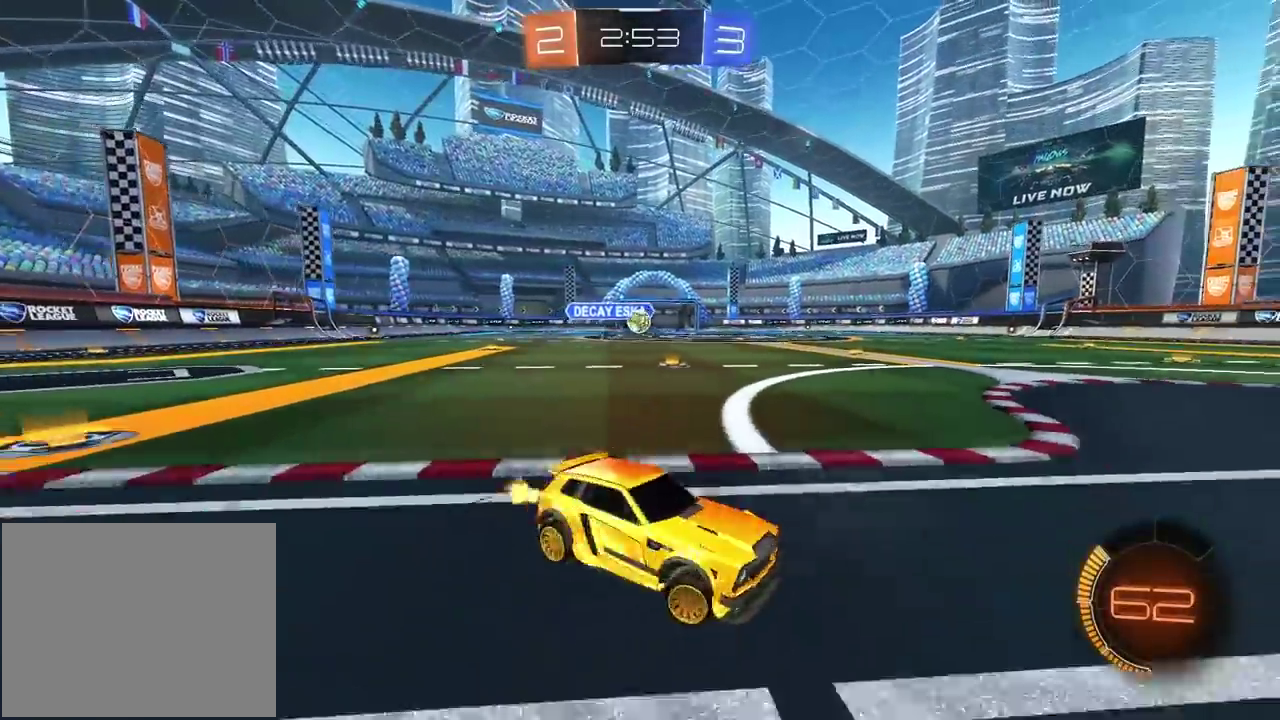
{"buttons": ["R2"], "left_stick": "left", "right_stick": "center", "events": [[33, "L2", "down"], [33, "R2", "up"], [67, "left_stick", "right"], [250, "L2", "up"], [267, "R2", "down"], [283, "left_stick", "center"], [383, "left_stick", "left"]]}
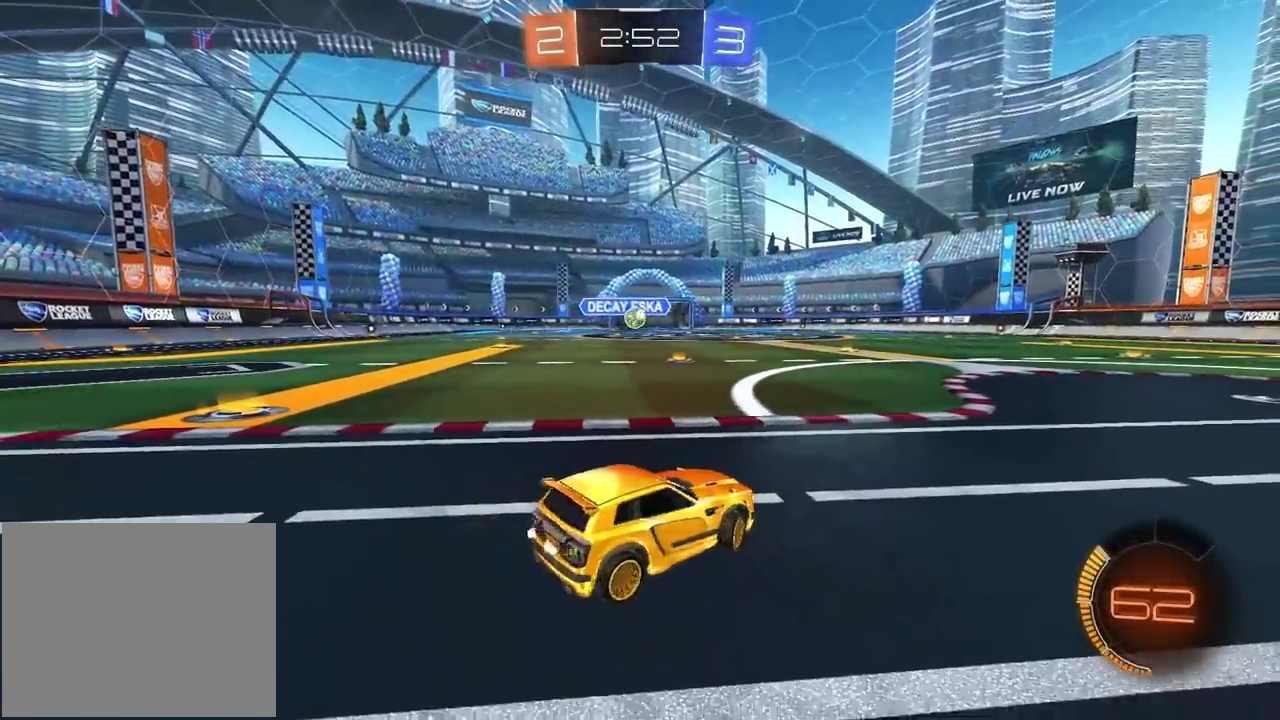
{"buttons": ["R2"], "left_stick": "center", "right_stick": "center", "events": [[350, "left_stick", "center"]]}
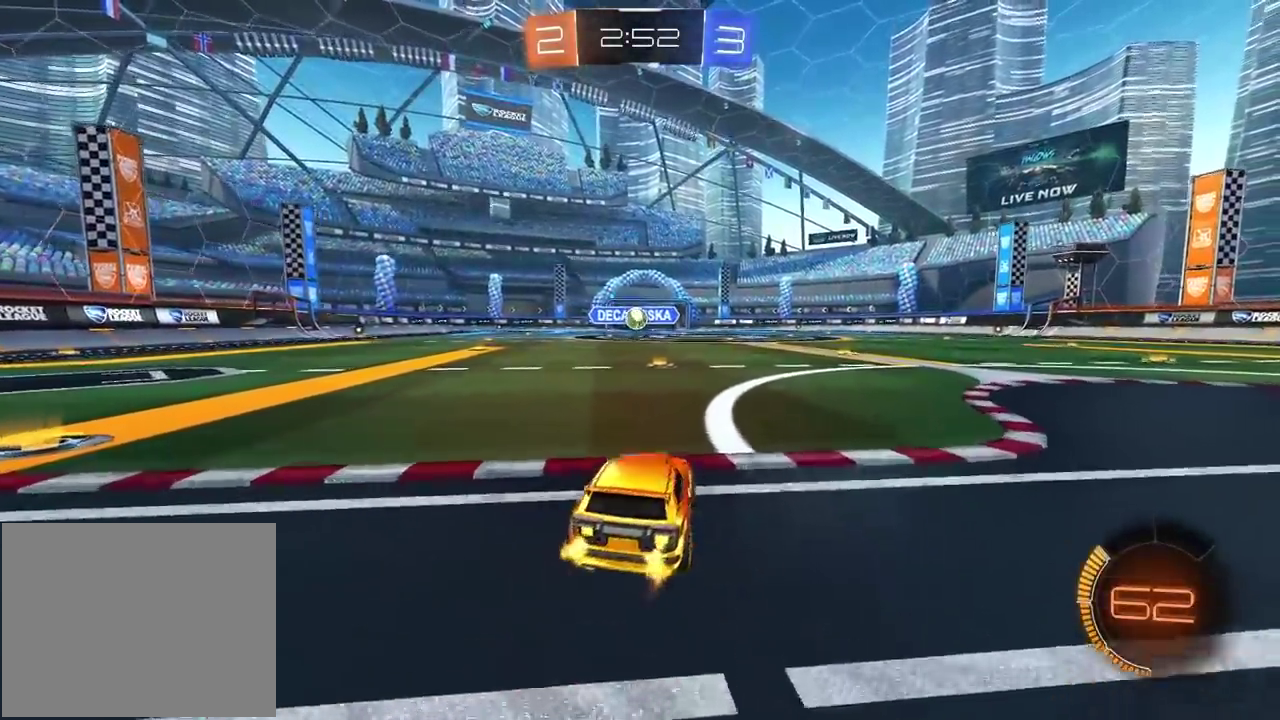
{"buttons": [], "left_stick": "right", "right_stick": "center", "events": [[50, "left_stick", "left"], [267, "left_stick", "center"], [350, "left_stick", "right"], [383, "R2", "up"]]}
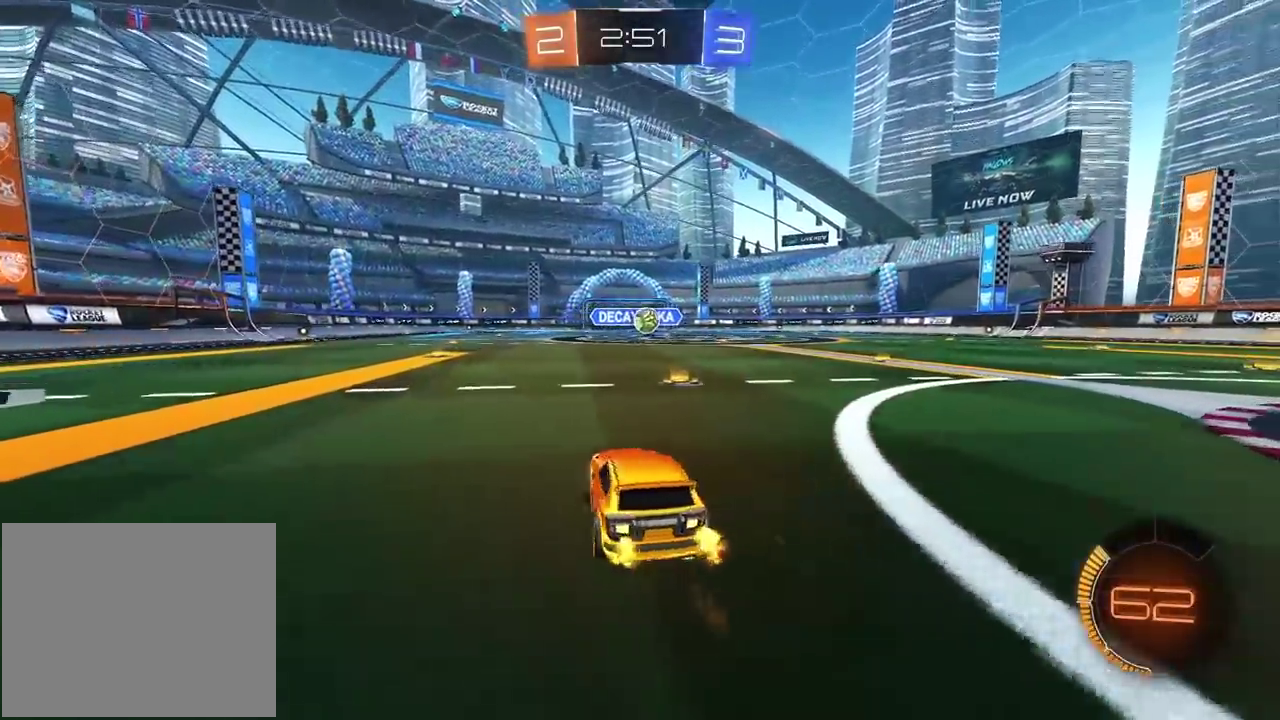
{"buttons": ["R2"], "left_stick": "center", "right_stick": "center", "events": [[183, "left_stick", "left"], [250, "R2", "down"], [300, "CIRCLE", "down"], [367, "left_stick", "center"], [500, "CIRCLE", "up"]]}
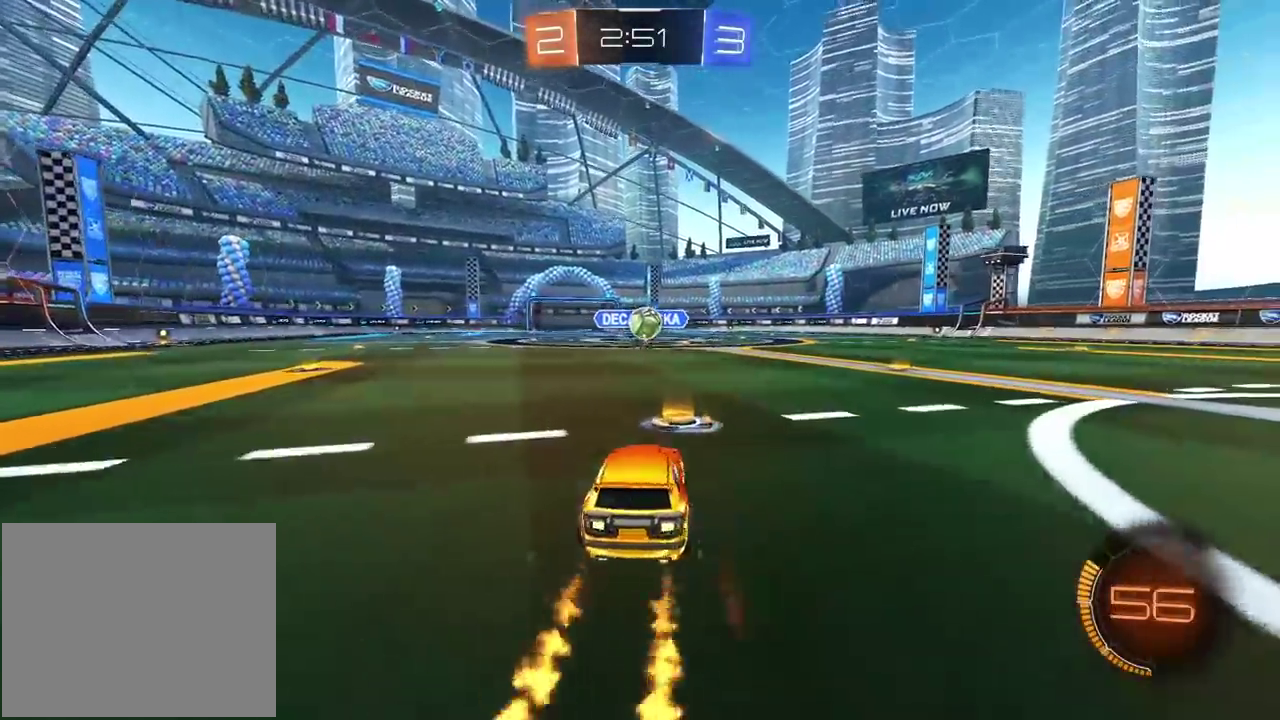
{"buttons": [], "left_stick": "right", "right_stick": "center", "events": [[17, "left_stick", "right"], [50, "R2", "up"]]}
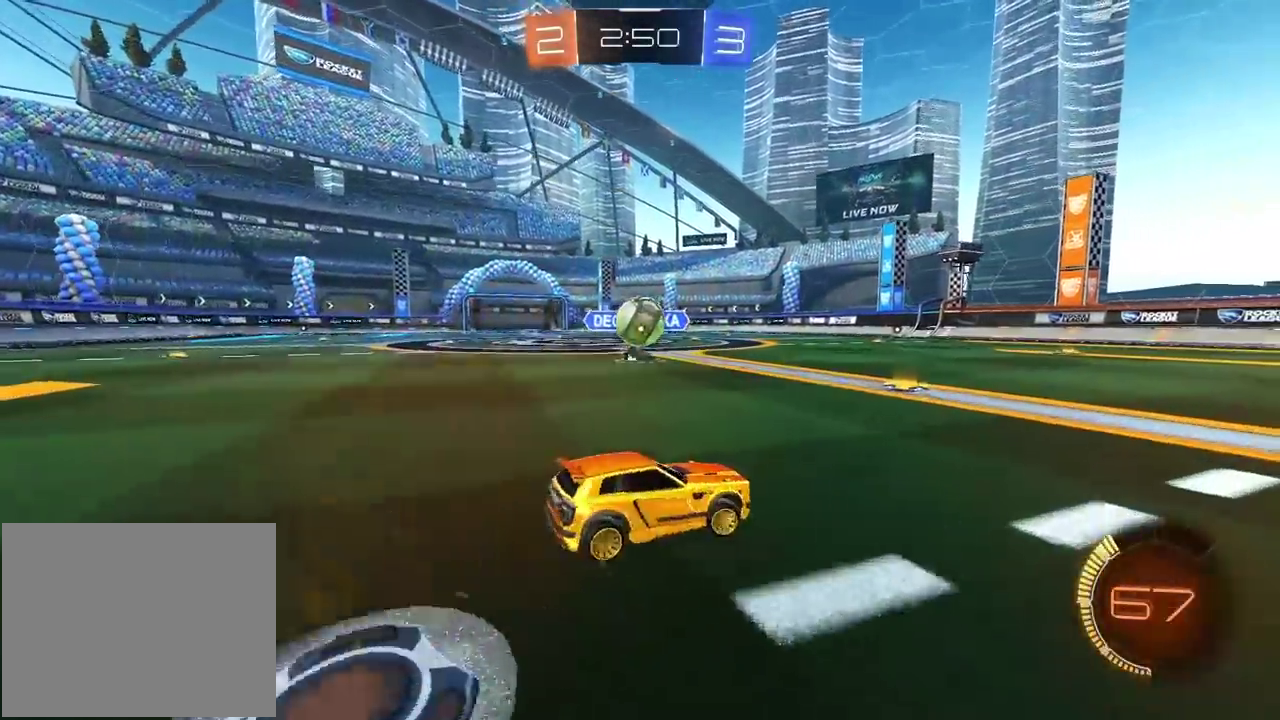
{"buttons": ["R2"], "left_stick": "right", "right_stick": "center", "events": [[167, "R2", "down"], [267, "CIRCLE", "down"], [417, "CIRCLE", "up"]]}
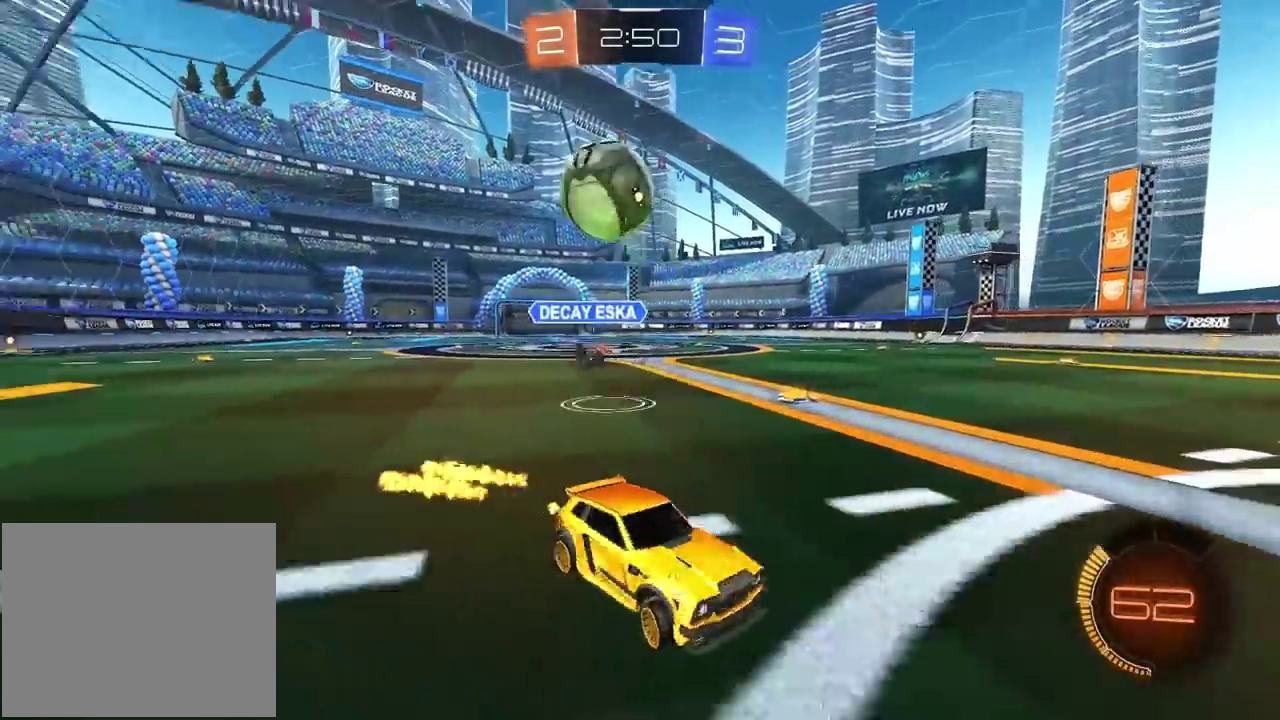
{"buttons": ["CROSS", "CIRCLE", "R2"], "left_stick": "center", "right_stick": "center", "events": [[133, "left_stick", "center"], [150, "CIRCLE", "down"], [200, "left_stick", "right"], [283, "CROSS", "down"], [300, "R2", "up"], [333, "CIRCLE", "up"], [333, "left_stick", "down"], [417, "CROSS", "up"], [417, "left_stick", "center"], [450, "R2", "down"], [467, "CIRCLE", "down"], [483, "CROSS", "down"]]}
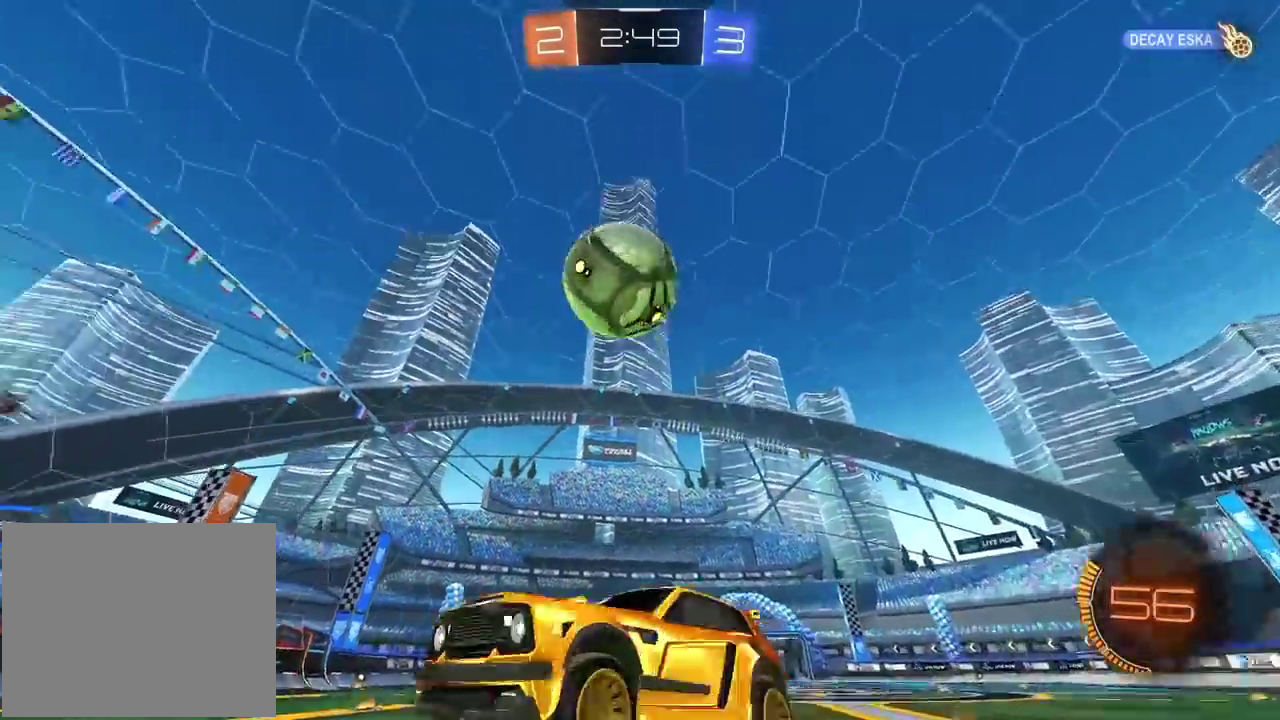
{"buttons": ["CIRCLE", "R2"], "left_stick": "up-right", "right_stick": "center", "events": [[67, "left_stick", "down"], [133, "CIRCLE", "up"], [133, "CROSS", "up"], [150, "R2", "up"], [150, "left_stick", "down-left"], [250, "R2", "down"], [250, "left_stick", "center"], [283, "CIRCLE", "down"], [450, "left_stick", "up-right"]]}
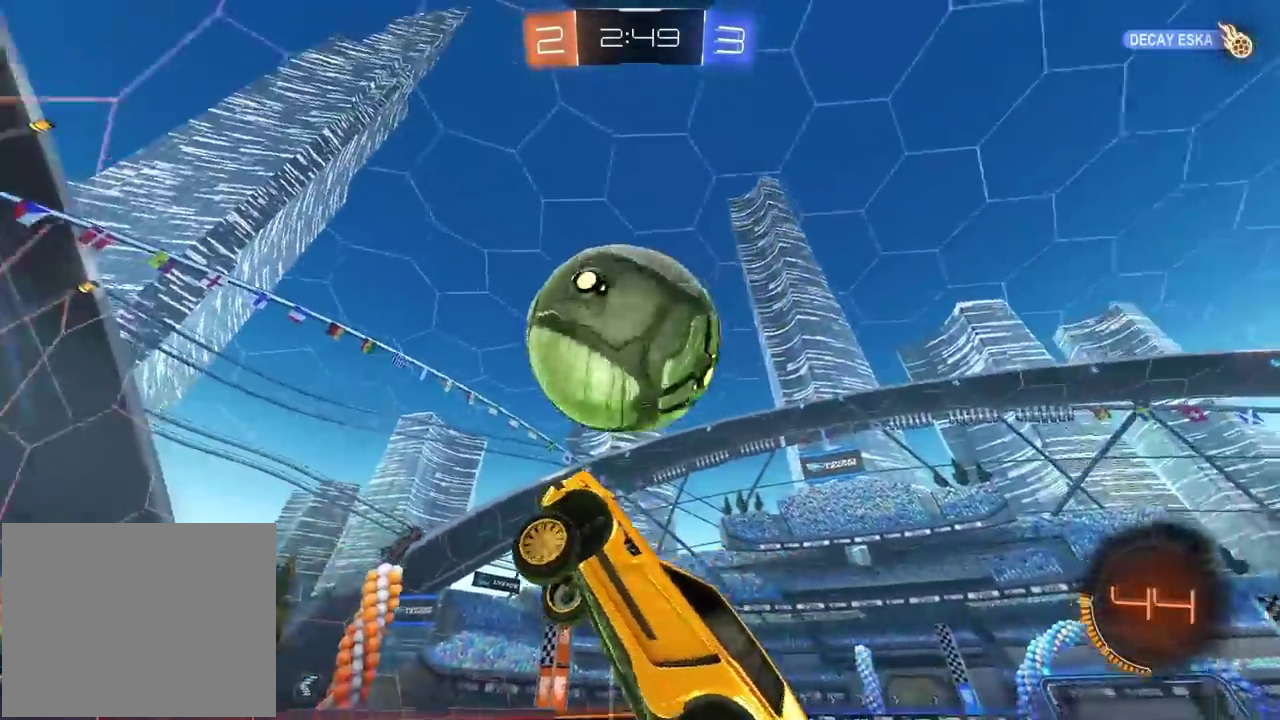
{"buttons": ["R2"], "left_stick": "right", "right_stick": "center", "events": [[50, "CIRCLE", "up"], [67, "left_stick", "right"], [300, "L2", "down"], [417, "L2", "up"]]}
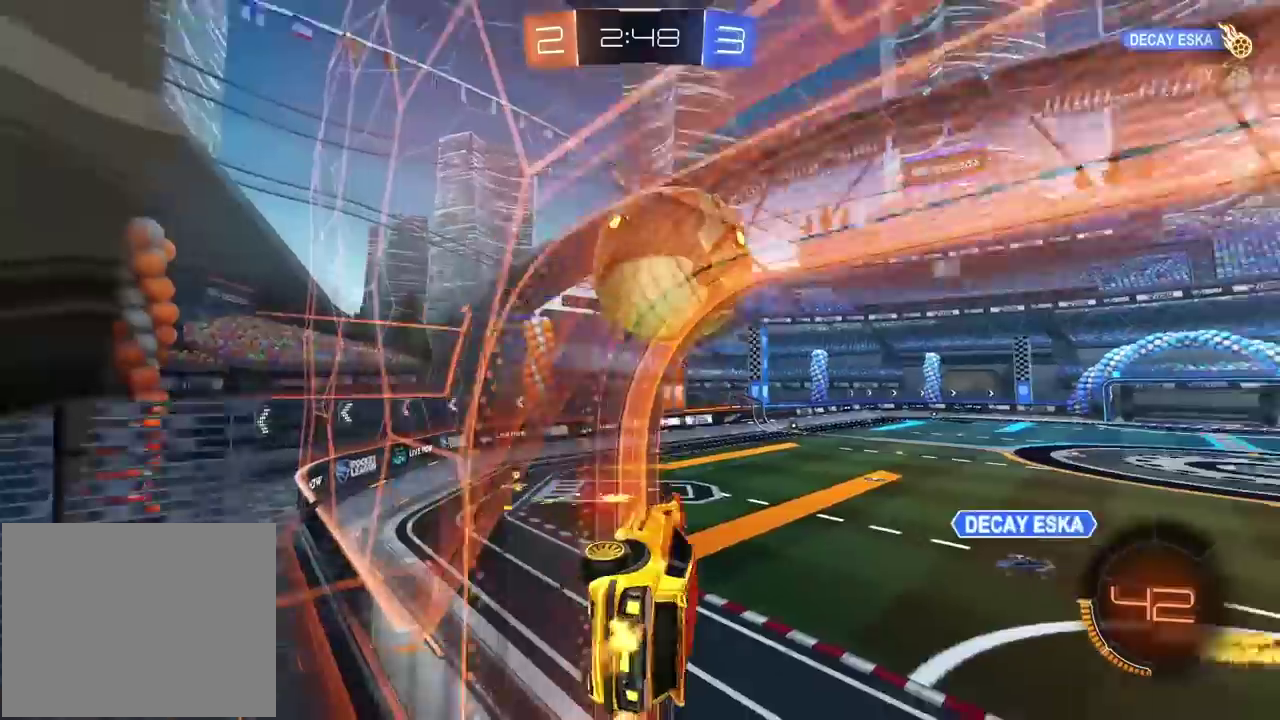
{"buttons": ["R2"], "left_stick": "right", "right_stick": "center", "events": [[17, "left_stick", "center"], [300, "left_stick", "right"], [367, "R2", "up"], [500, "R2", "down"]]}
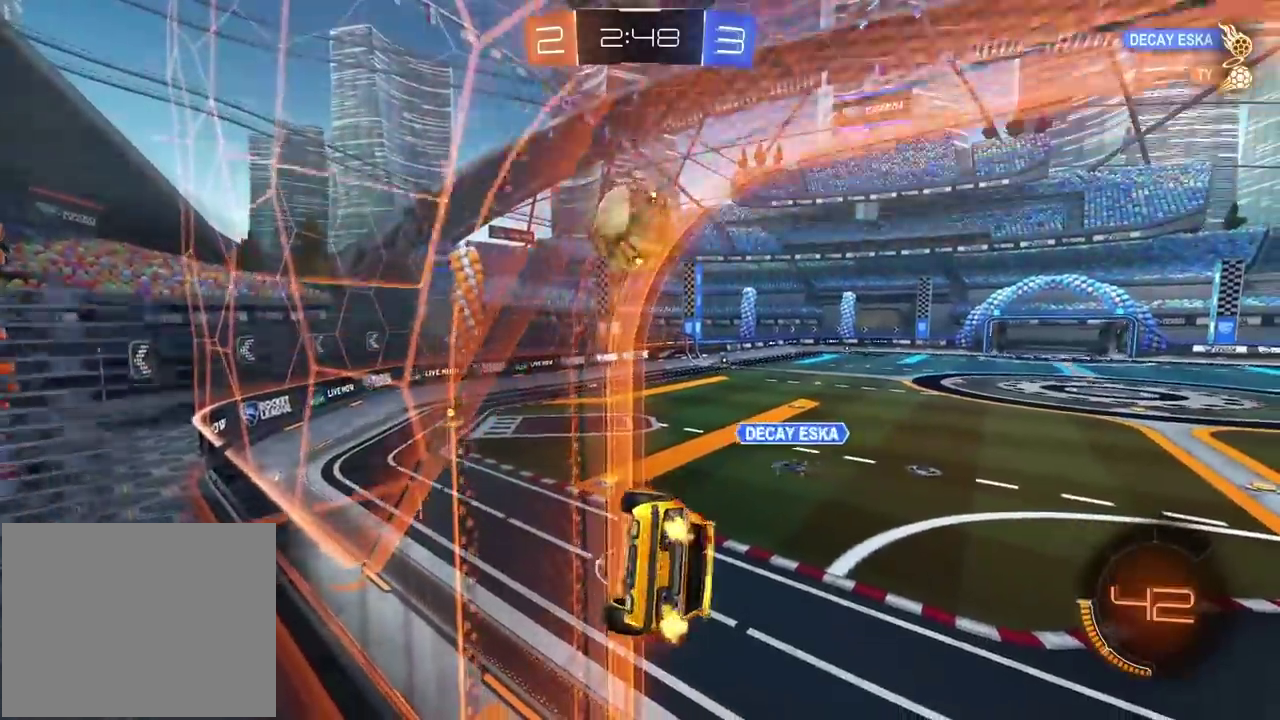
{"buttons": ["R2"], "left_stick": "down-left", "right_stick": "center", "events": [[283, "left_stick", "center"], [367, "left_stick", "down-left"]]}
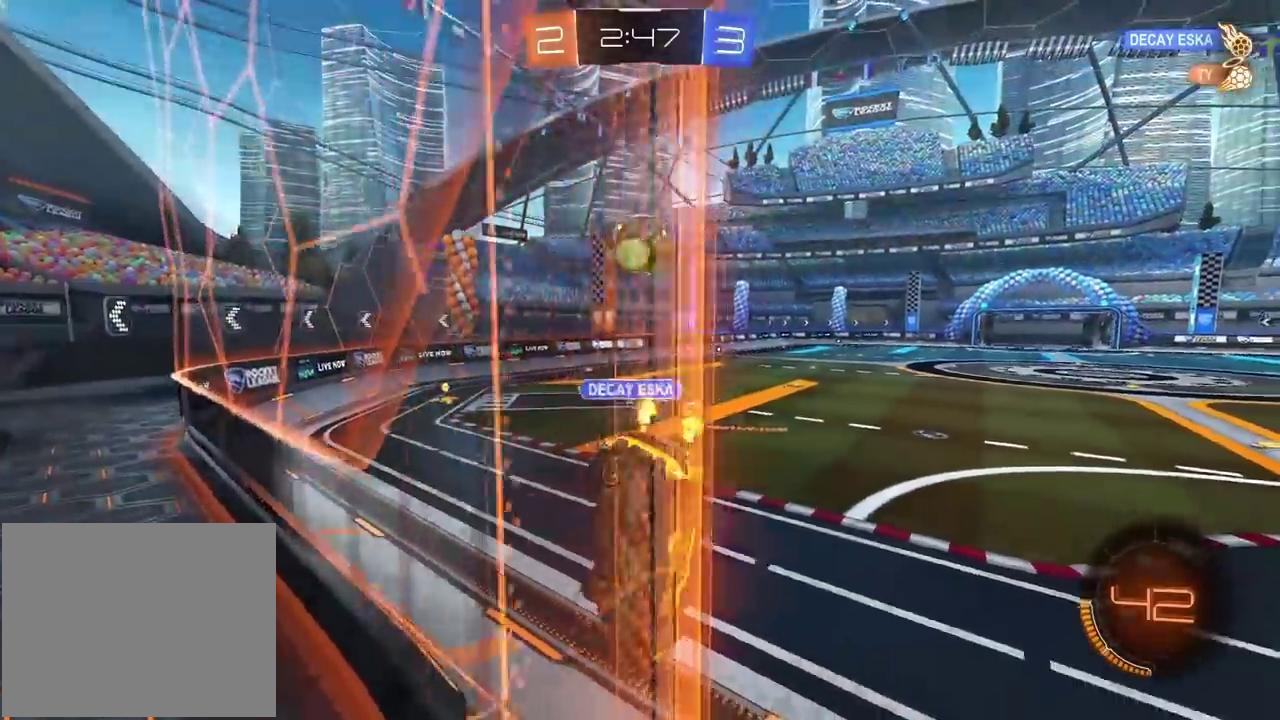
{"buttons": ["R2"], "left_stick": "center", "right_stick": "center", "events": [[417, "left_stick", "center"]]}
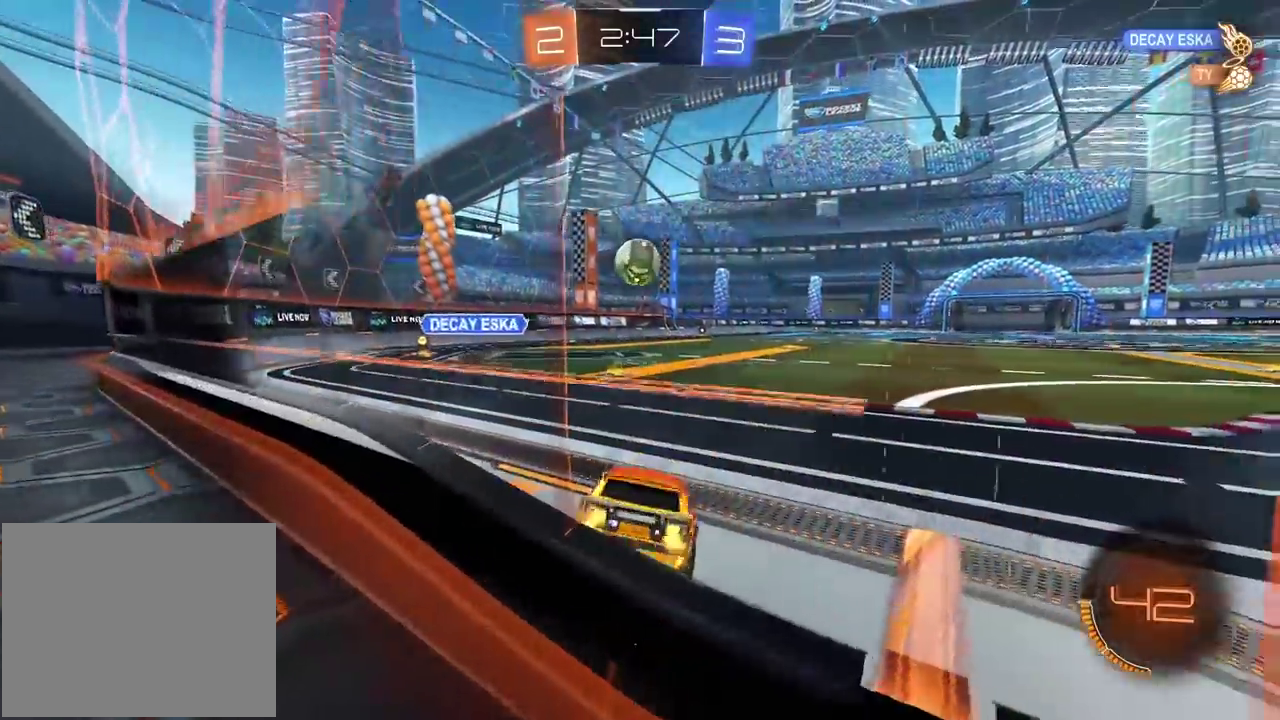
{"buttons": ["CIRCLE", "R2"], "left_stick": "center", "right_stick": "center", "events": [[33, "CIRCLE", "down"], [200, "left_stick", "left"], [283, "left_stick", "center"]]}
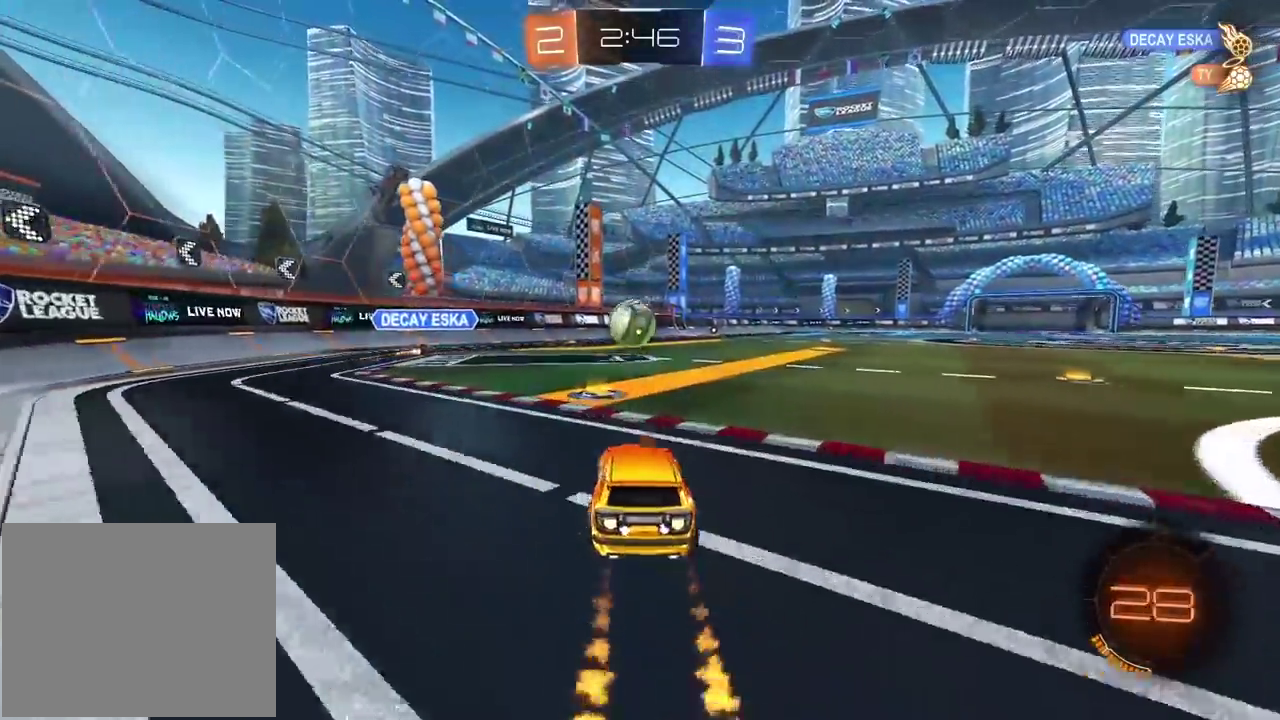
{"buttons": ["CROSS", "CIRCLE", "R2"], "left_stick": "down", "right_stick": "center", "events": [[417, "CROSS", "down"], [417, "left_stick", "down"]]}
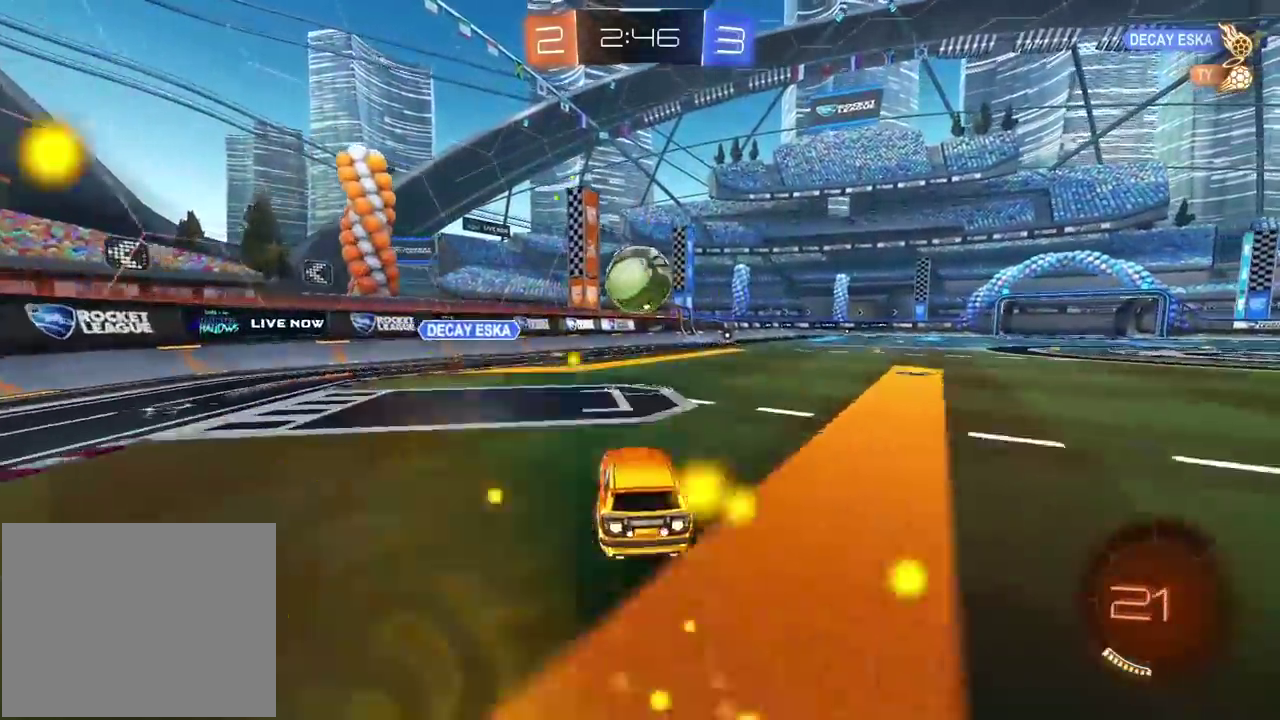
{"buttons": ["CROSS", "CIRCLE", "L2", "R2"], "left_stick": "up-right", "right_stick": "center", "events": [[83, "left_stick", "center"], [267, "CROSS", "up"], [333, "CIRCLE", "up"], [417, "CIRCLE", "down"], [417, "L2", "down"], [433, "left_stick", "up-right"], [450, "CROSS", "down"]]}
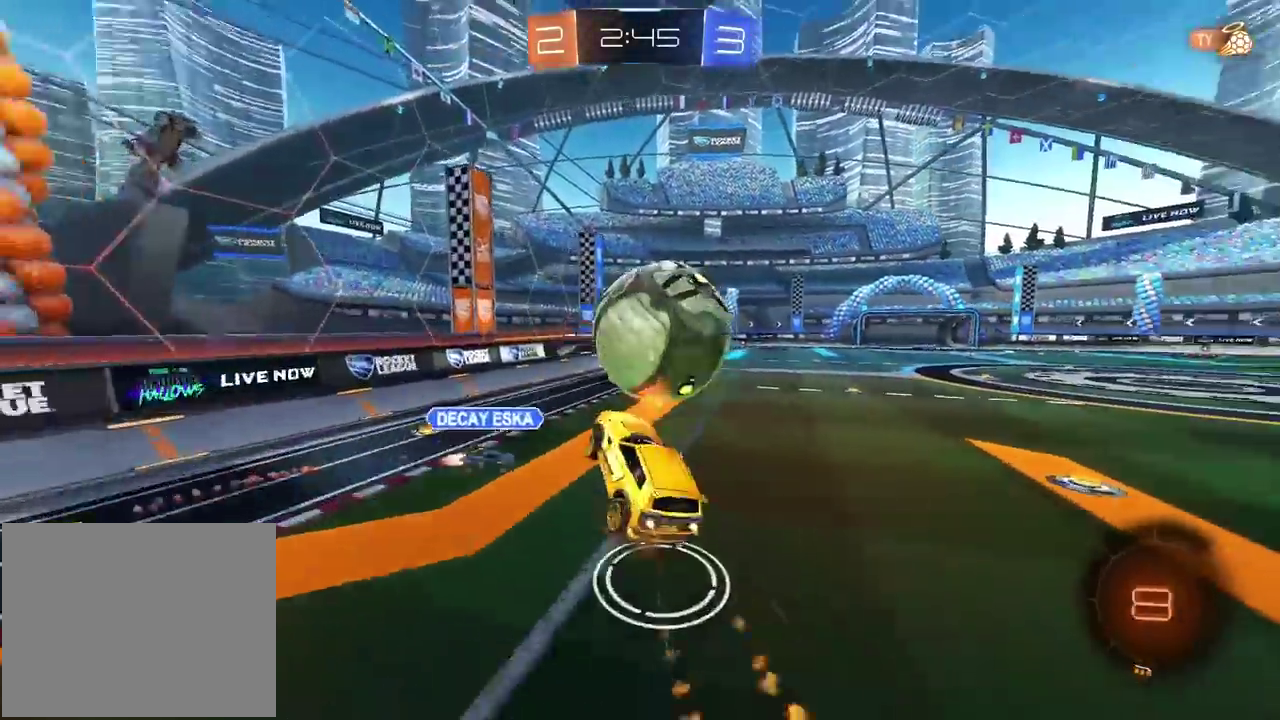
{"buttons": ["L2"], "left_stick": "up", "right_stick": "center", "events": [[67, "left_stick", "center"], [83, "CIRCLE", "up"], [83, "CROSS", "up"], [133, "left_stick", "down-left"], [167, "R2", "up"], [250, "left_stick", "left"], [367, "left_stick", "up-left"], [500, "left_stick", "up"]]}
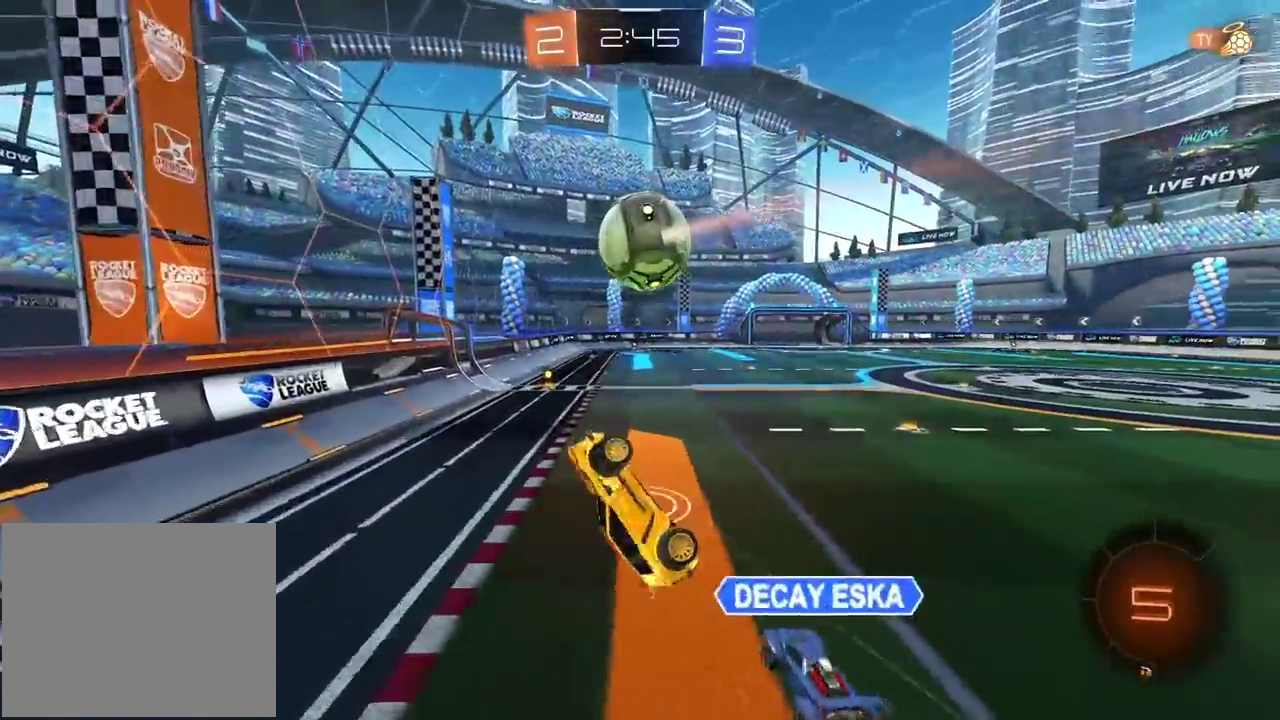
{"buttons": ["R2"], "left_stick": "center", "right_stick": "center", "events": [[150, "R2", "down"], [233, "L2", "up"], [283, "left_stick", "center"]]}